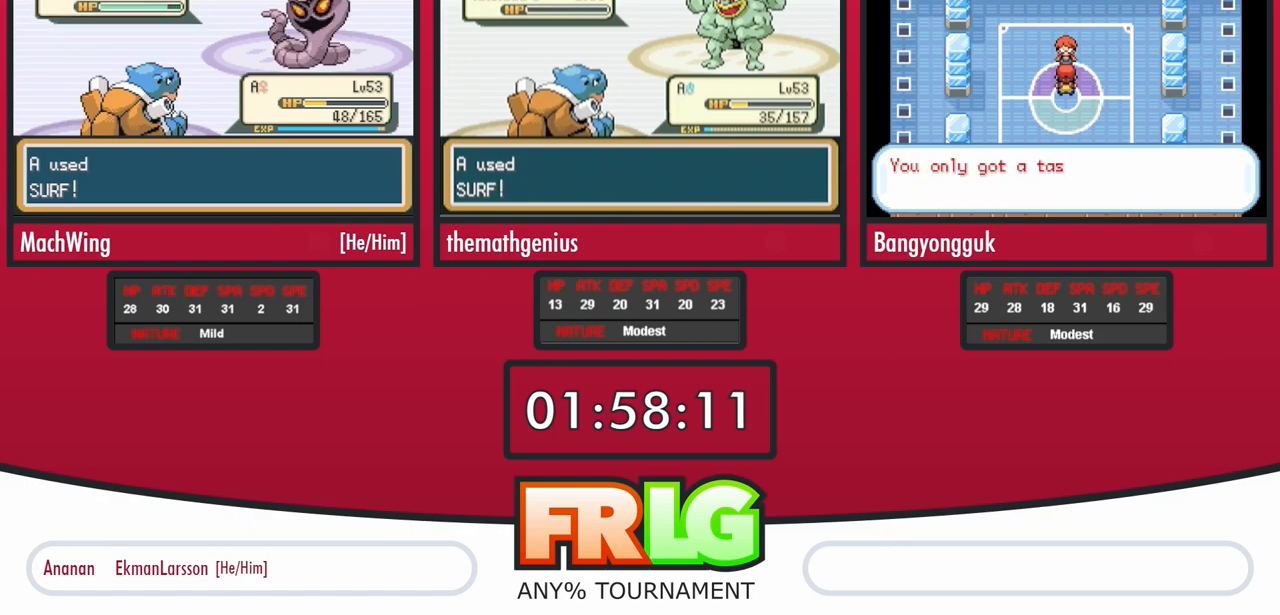
Gameplay with a controller (Nintendo layout); each line is a JSON object with the inputs held at the frame after it. "events" lists button and stick changes between this image and that frame as [ms after this image, input, new state], when the widget could be followed in between. Not read: L3 R3.
{"buttons": [], "events": [[100, "A", "down"], [133, "B", "down"], [167, "A", "up"], [183, "B", "up"], [283, "B", "down"], [333, "B", "up"], [350, "A", "down"], [433, "B", "down"], [450, "A", "up"], [483, "B", "up"]]}
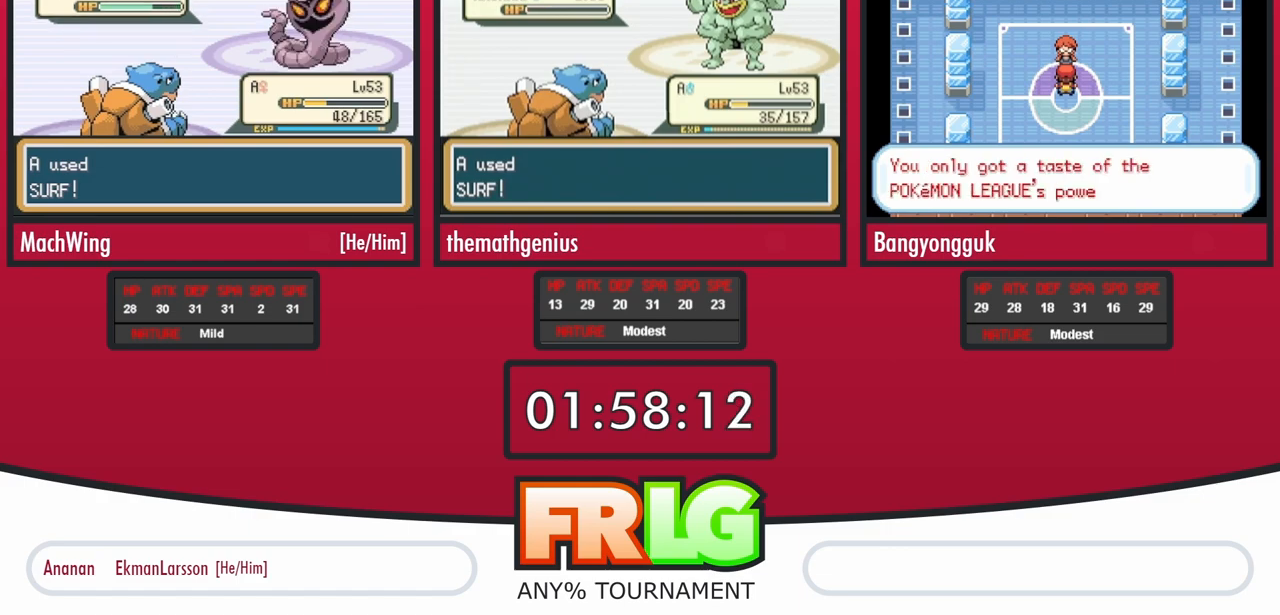
{"buttons": ["A"], "events": [[17, "A", "down"], [83, "B", "down"], [100, "A", "up"], [133, "B", "up"], [150, "A", "down"], [217, "B", "down"], [233, "A", "up"], [283, "B", "up"], [300, "A", "down"], [367, "B", "down"], [400, "A", "up"], [433, "B", "up"], [450, "A", "down"]]}
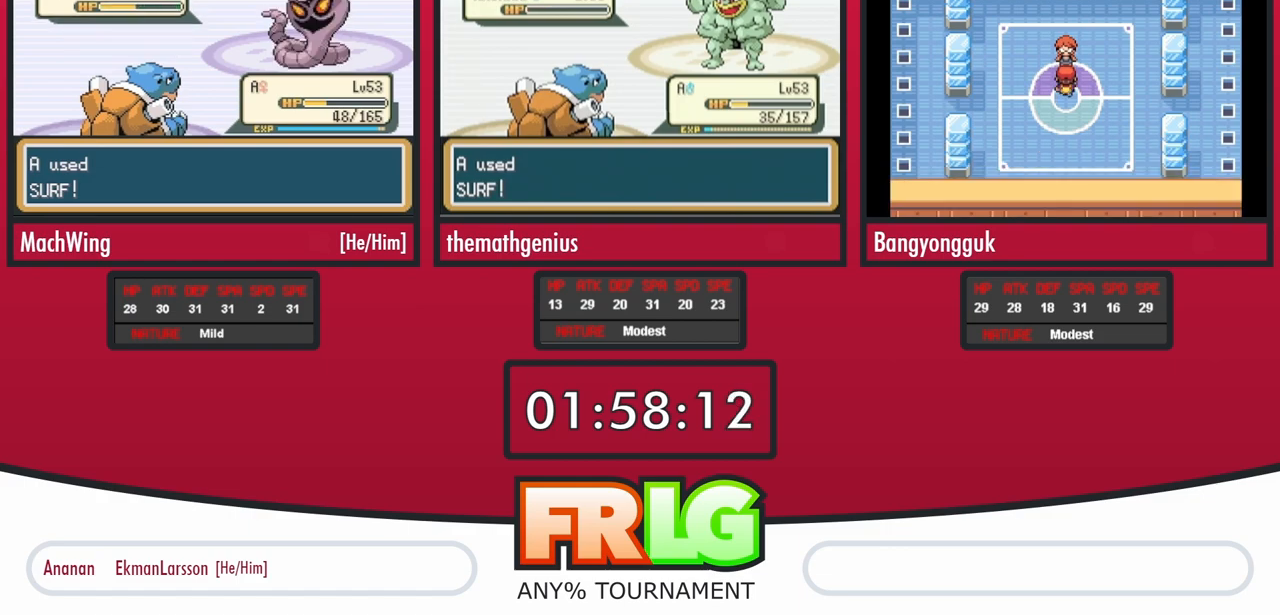
{"buttons": ["A", "B"], "events": [[17, "B", "down"], [50, "A", "up"], [83, "B", "up"], [100, "A", "down"], [167, "B", "down"], [200, "A", "up"], [250, "A", "down"], [250, "B", "up"], [317, "B", "down"], [350, "A", "up"], [383, "B", "up"], [417, "A", "down"], [467, "B", "down"]]}
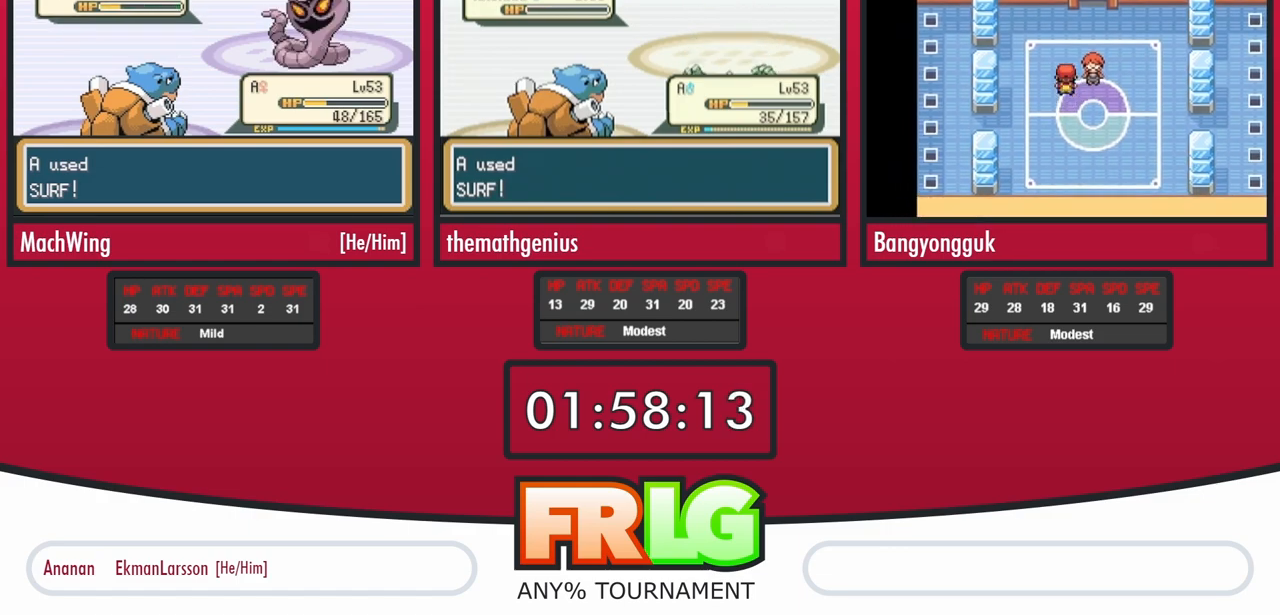
{"buttons": [], "events": [[17, "A", "up"], [33, "B", "up"], [83, "A", "down"], [117, "B", "down"], [150, "A", "up"], [200, "B", "up"], [217, "A", "down"], [283, "B", "down"], [300, "A", "up"], [350, "B", "up"], [367, "A", "down"], [433, "B", "down"], [450, "A", "up"], [500, "B", "up"]]}
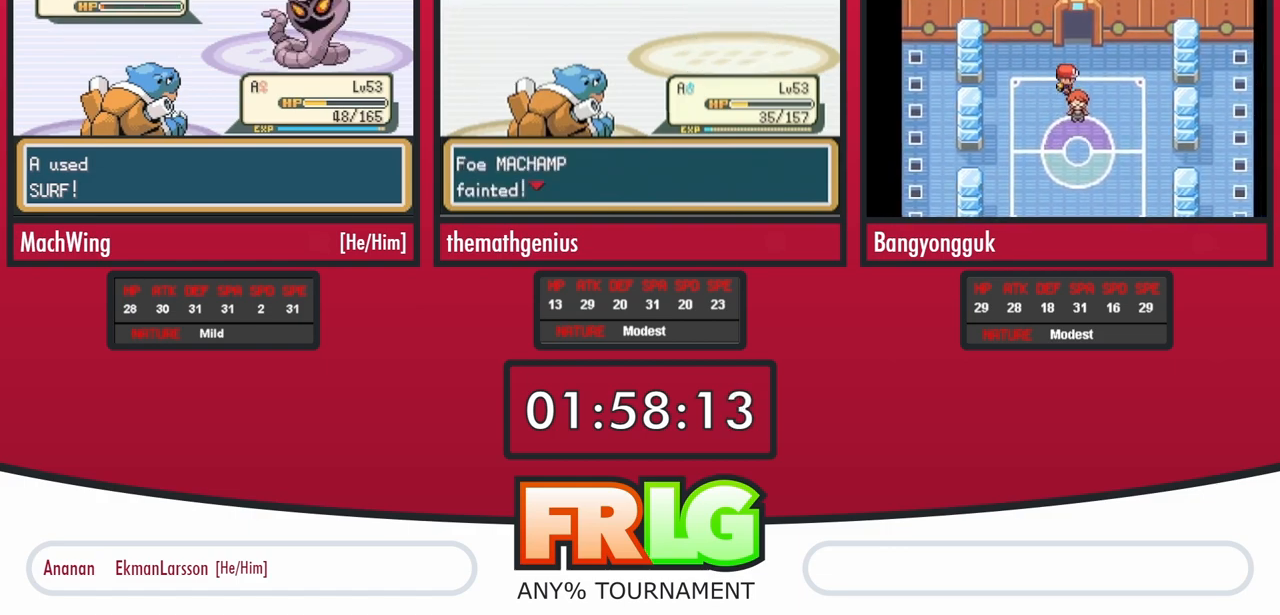
{"buttons": ["A"], "events": [[17, "A", "down"], [83, "B", "down"], [100, "A", "up"], [150, "B", "up"], [167, "A", "down"], [217, "B", "down"], [250, "A", "up"], [283, "B", "up"], [333, "A", "down"], [367, "B", "down"], [400, "A", "up"], [450, "B", "up"], [483, "A", "down"]]}
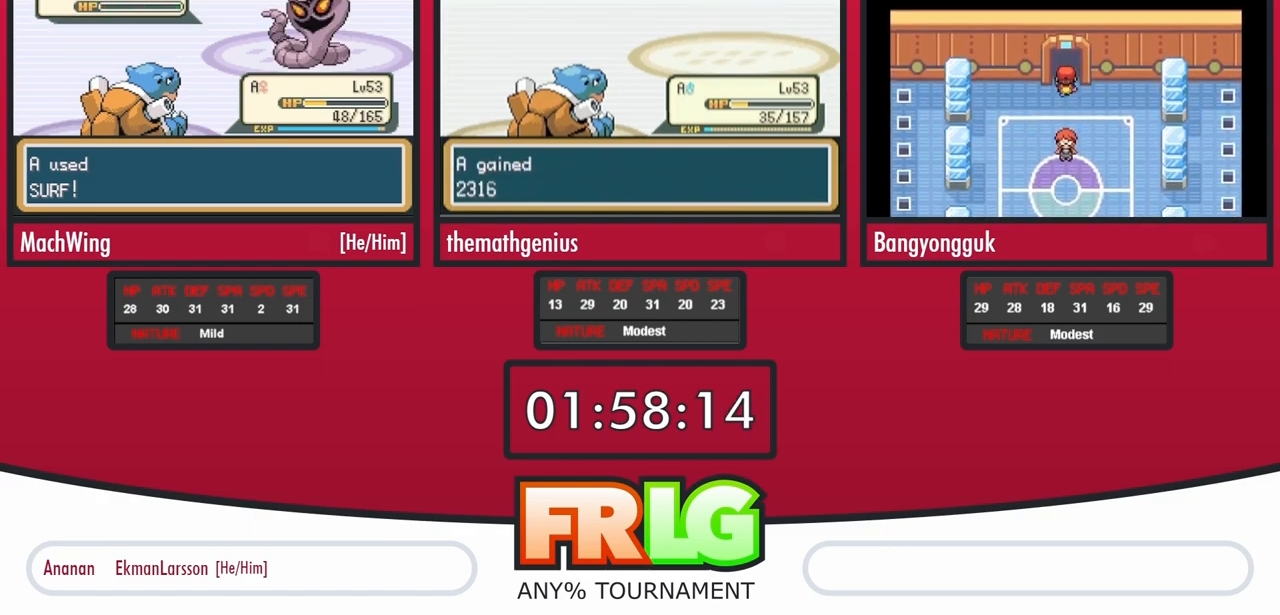
{"buttons": ["B"], "events": [[17, "B", "down"], [50, "A", "up"], [83, "B", "up"], [117, "A", "down"], [167, "B", "down"], [200, "A", "up"], [233, "B", "up"], [267, "A", "down"], [317, "B", "down"], [350, "A", "up"], [383, "B", "up"], [433, "A", "down"], [467, "B", "down"], [500, "A", "up"]]}
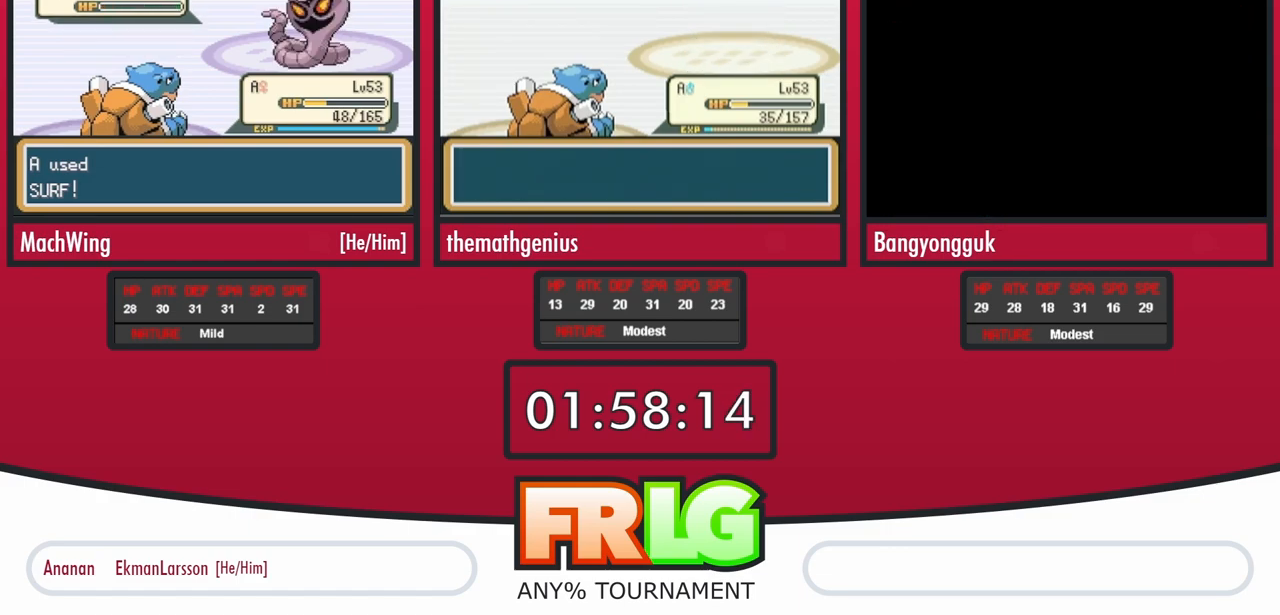
{"buttons": [], "events": [[50, "A", "down"], [50, "B", "up"], [117, "B", "down"], [150, "A", "up"], [200, "B", "up"], [217, "A", "down"], [267, "B", "down"], [300, "A", "up"], [333, "B", "up"], [367, "A", "down"], [417, "B", "down"], [450, "A", "up"], [500, "B", "up"]]}
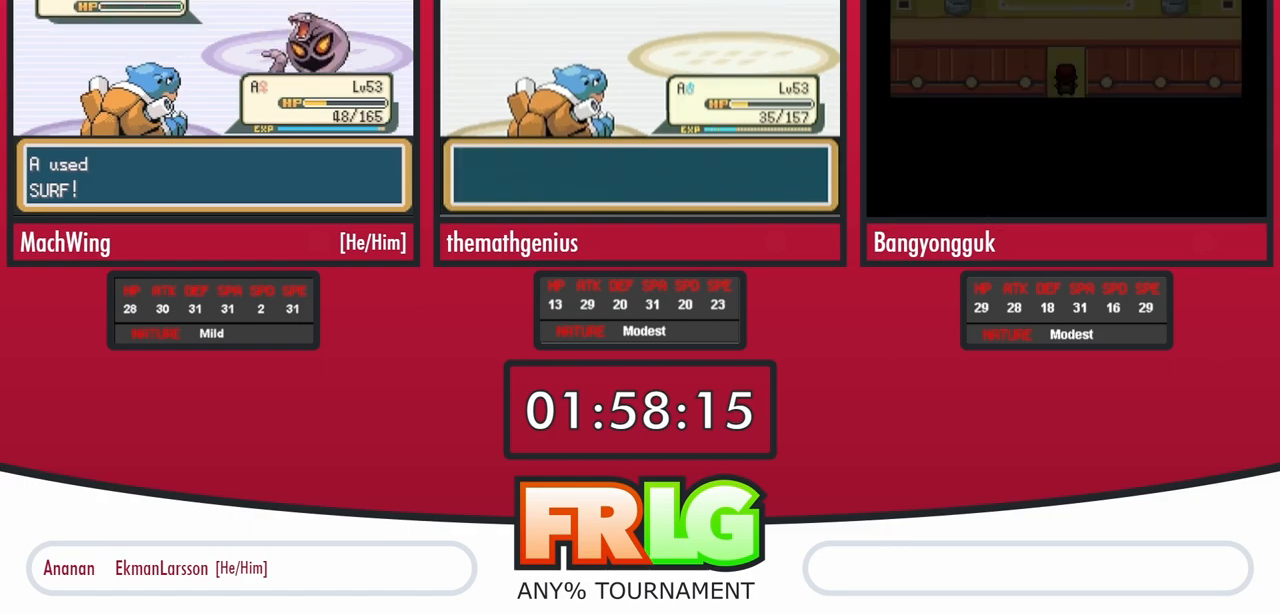
{"buttons": ["A"], "events": [[17, "A", "down"], [67, "B", "down"], [100, "A", "up"], [133, "B", "up"], [200, "A", "down"], [233, "B", "down"], [250, "A", "up"], [300, "B", "up"], [350, "A", "down"], [383, "B", "down"], [417, "A", "up"], [467, "B", "up"], [500, "A", "down"]]}
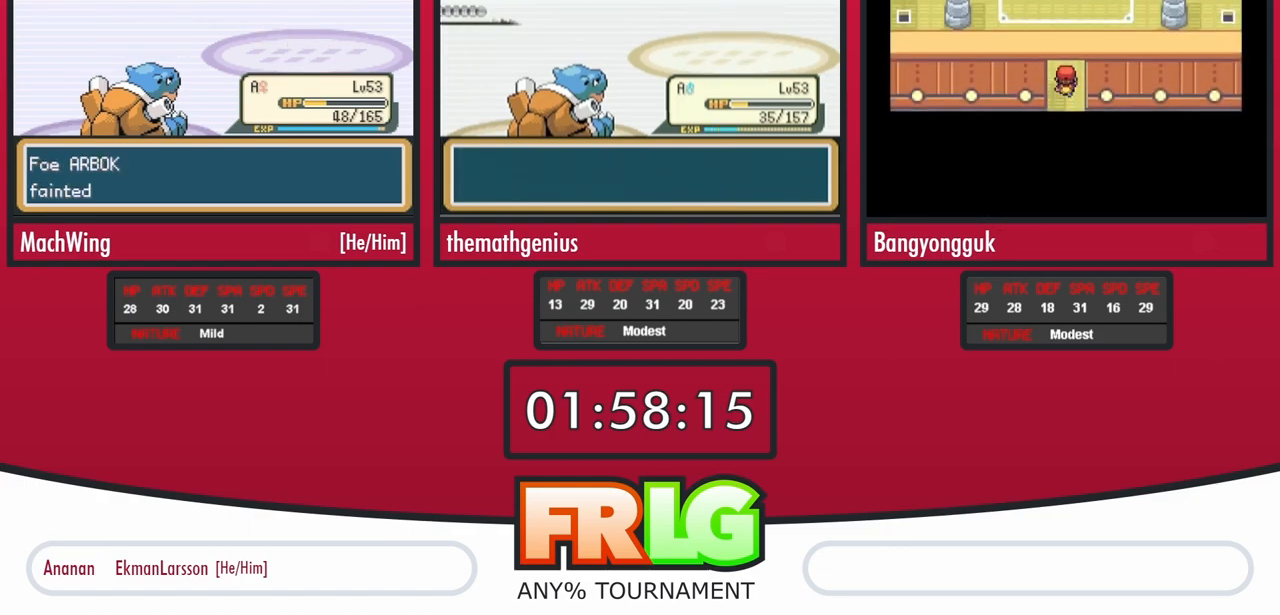
{"buttons": ["A", "B"], "events": [[67, "A", "up"], [67, "B", "down"], [100, "B", "up"], [150, "A", "down"], [183, "B", "down"], [217, "A", "up"], [250, "B", "up"], [300, "A", "down"], [333, "B", "down"], [367, "A", "up"], [400, "B", "up"], [450, "A", "down"], [483, "B", "down"]]}
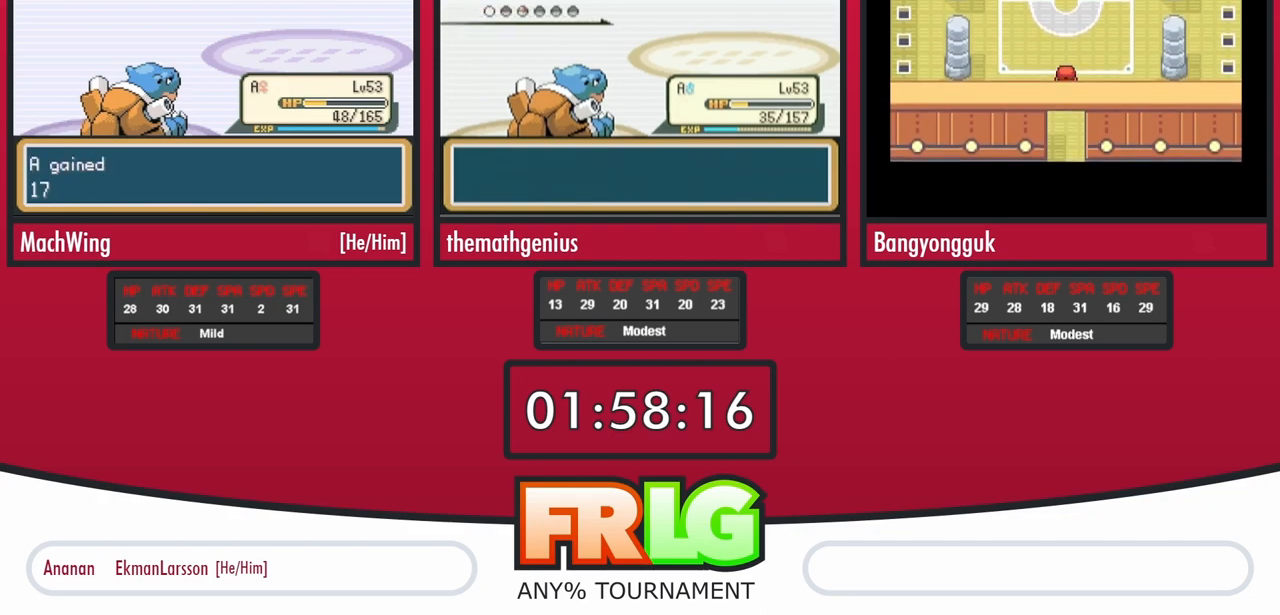
{"buttons": ["B"], "events": [[33, "A", "up"], [67, "B", "up"], [100, "A", "down"], [150, "B", "down"], [167, "A", "up"], [217, "B", "up"], [250, "A", "down"], [300, "B", "down"], [317, "A", "up"], [367, "B", "up"], [417, "A", "down"], [450, "B", "down"], [483, "A", "up"]]}
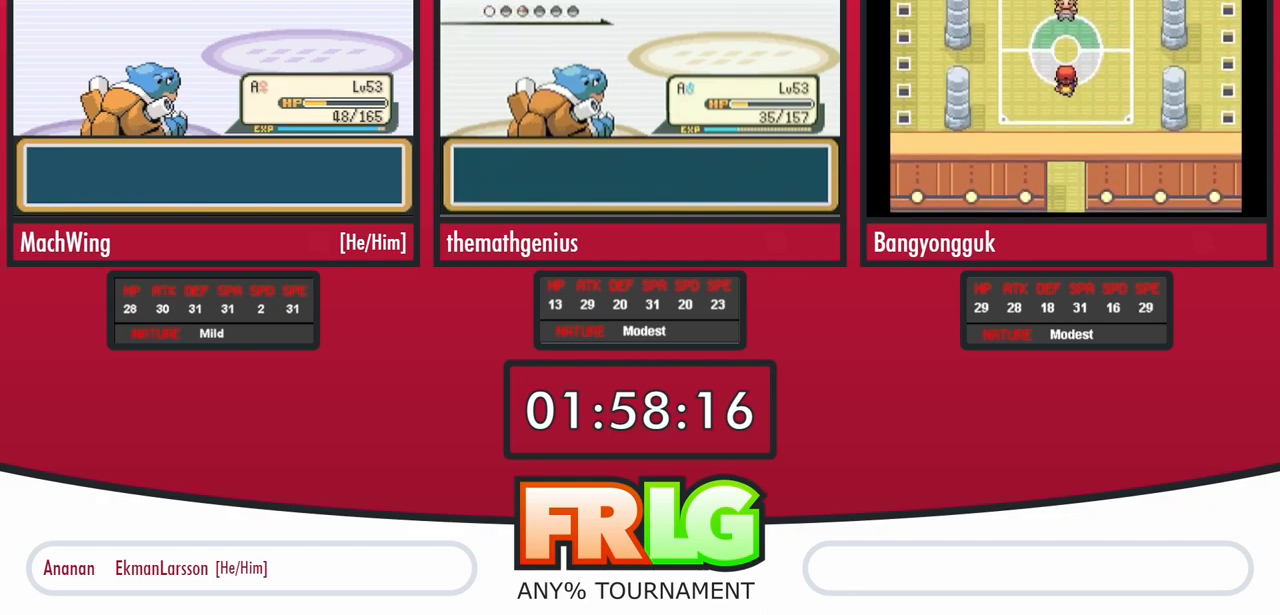
{"buttons": [], "events": [[17, "B", "up"], [67, "A", "down"], [117, "B", "down"], [150, "A", "up"], [183, "B", "up"]]}
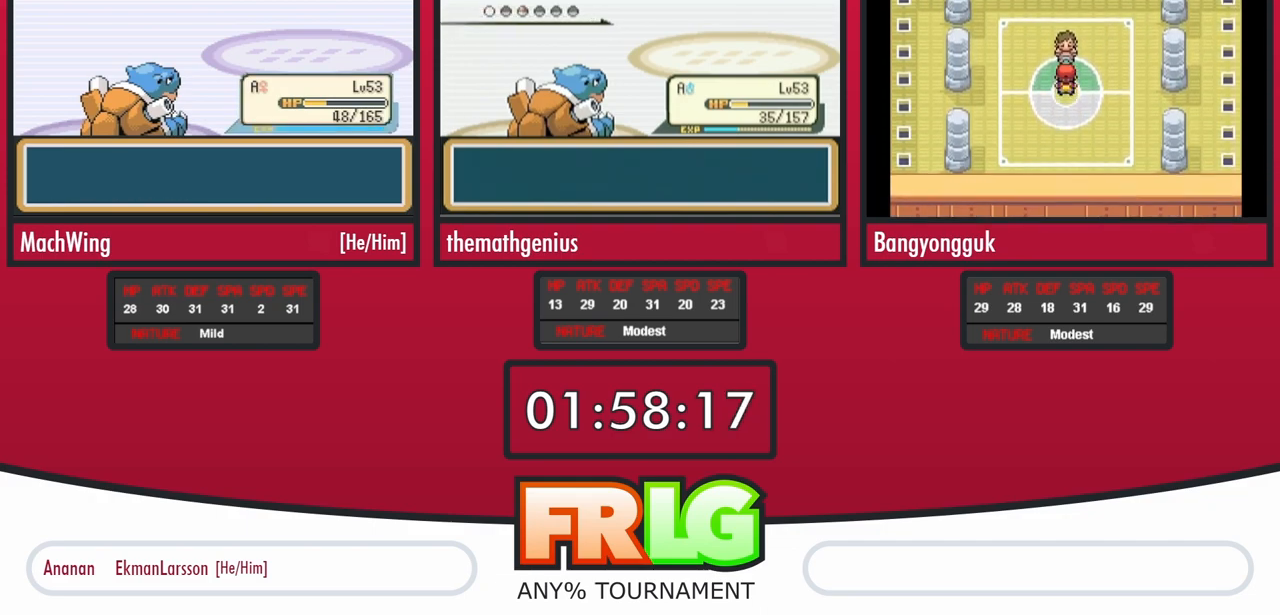
{"buttons": [], "events": []}
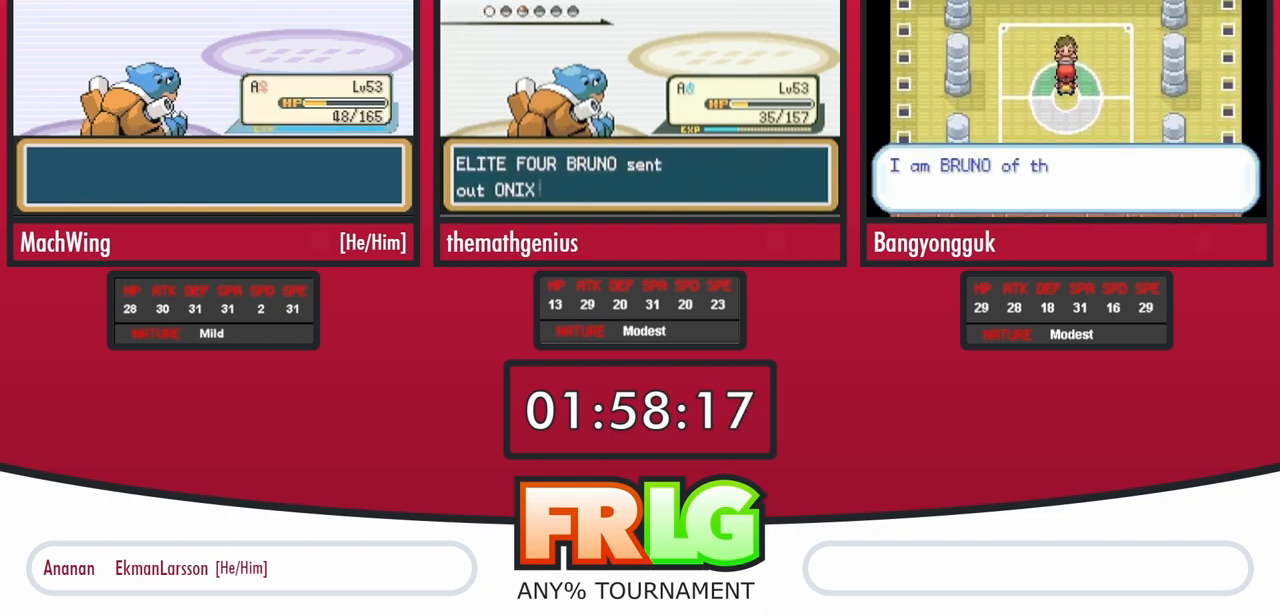
{"buttons": [], "events": []}
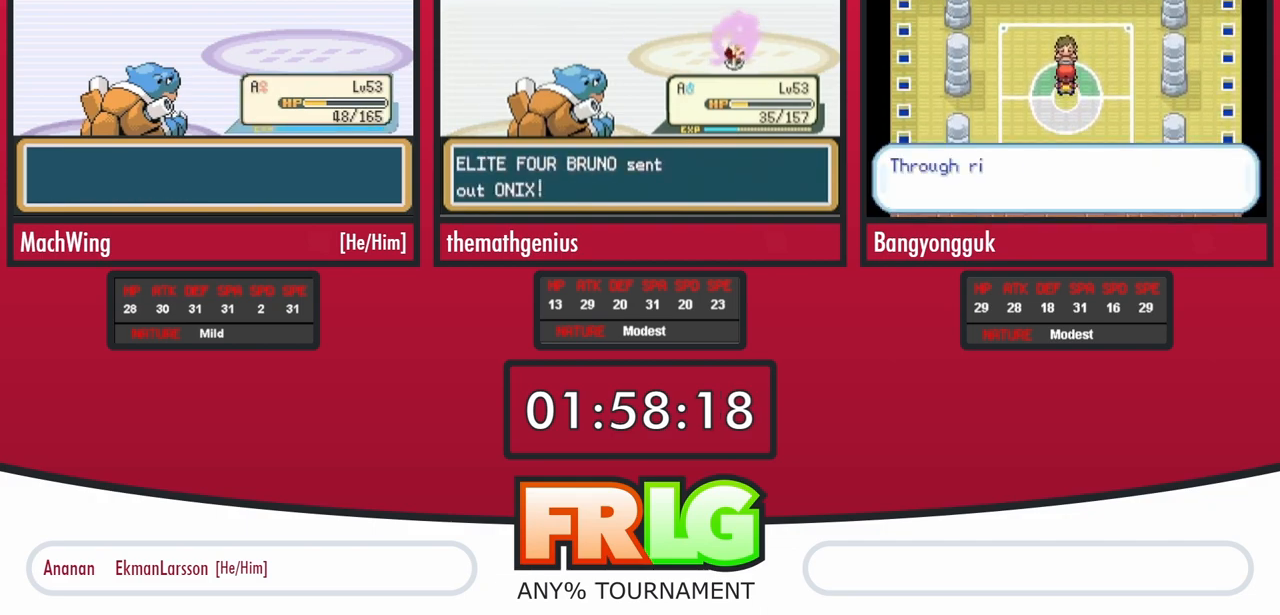
{"buttons": [], "events": []}
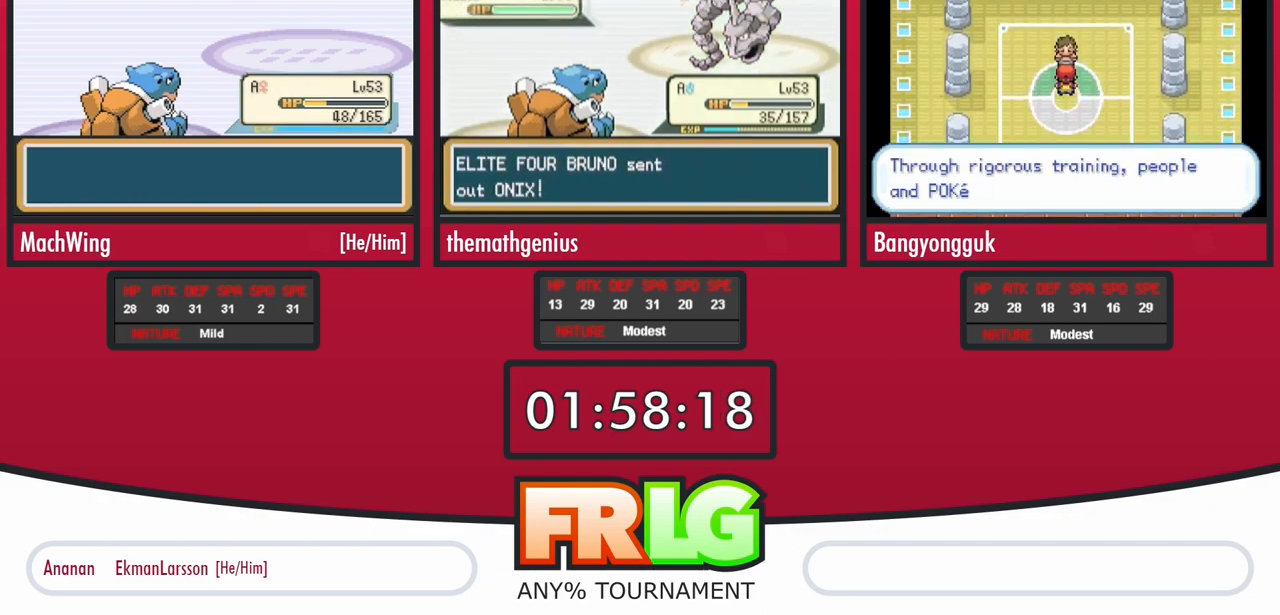
{"buttons": [], "events": []}
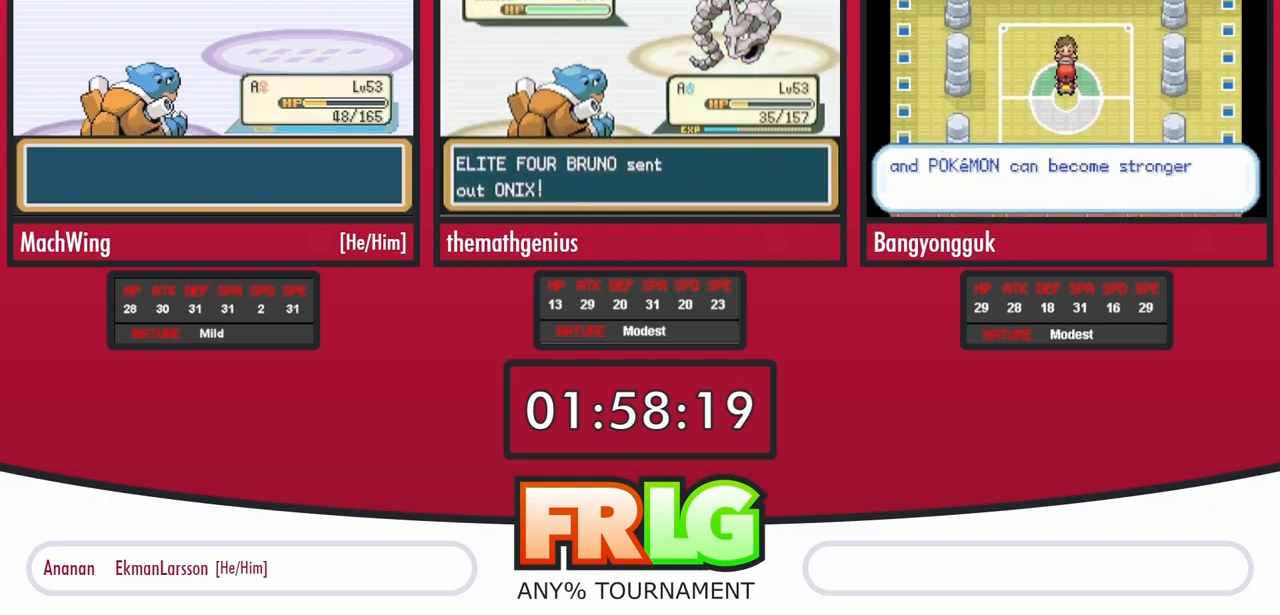
{"buttons": [], "events": []}
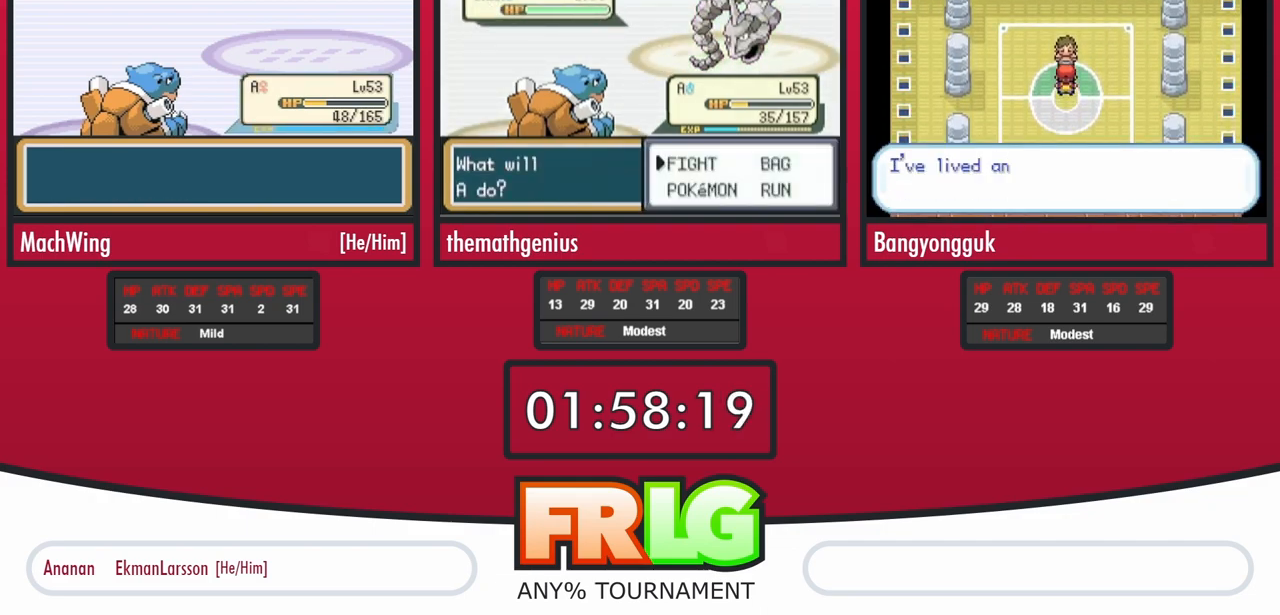
{"buttons": [], "events": []}
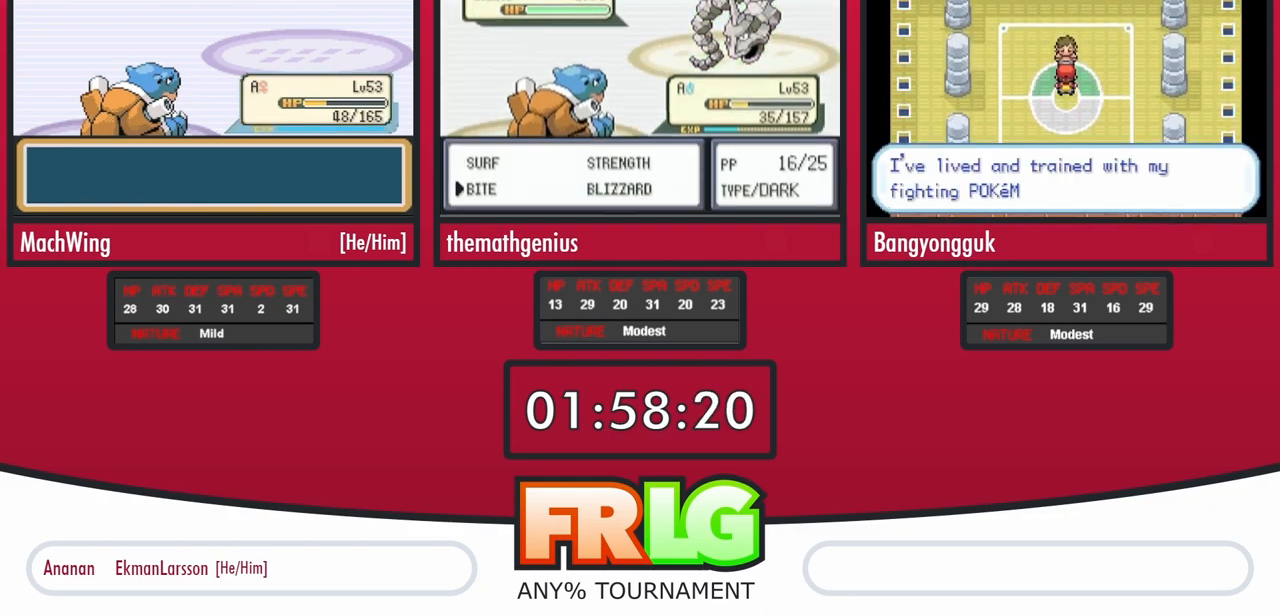
{"buttons": [], "events": []}
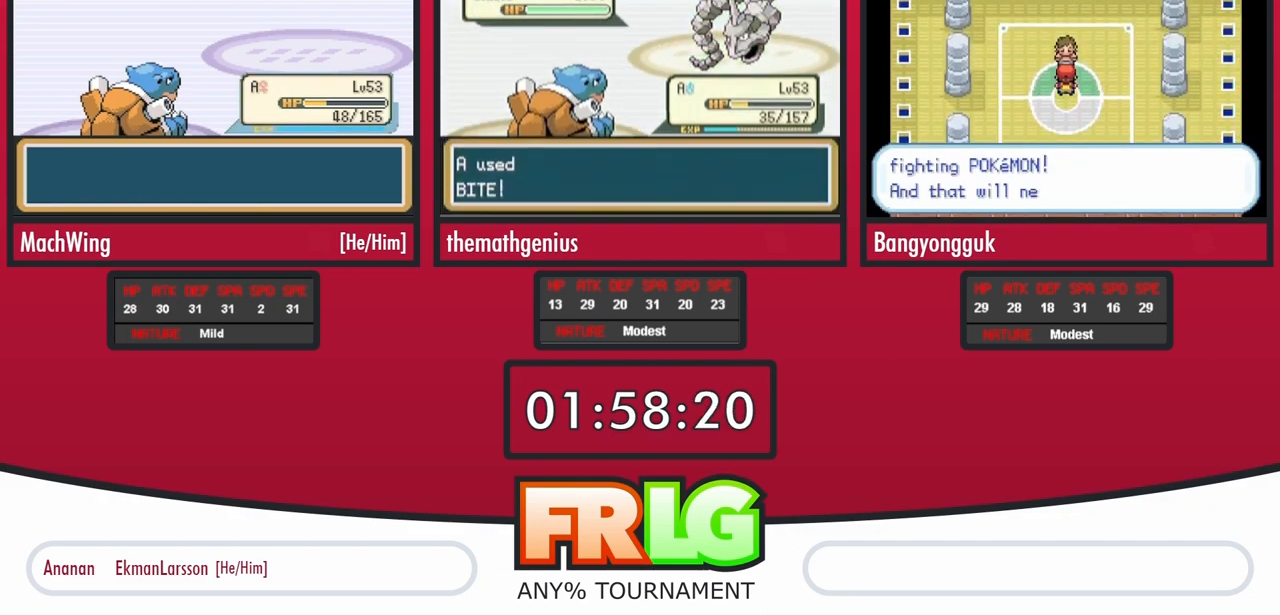
{"buttons": [], "events": []}
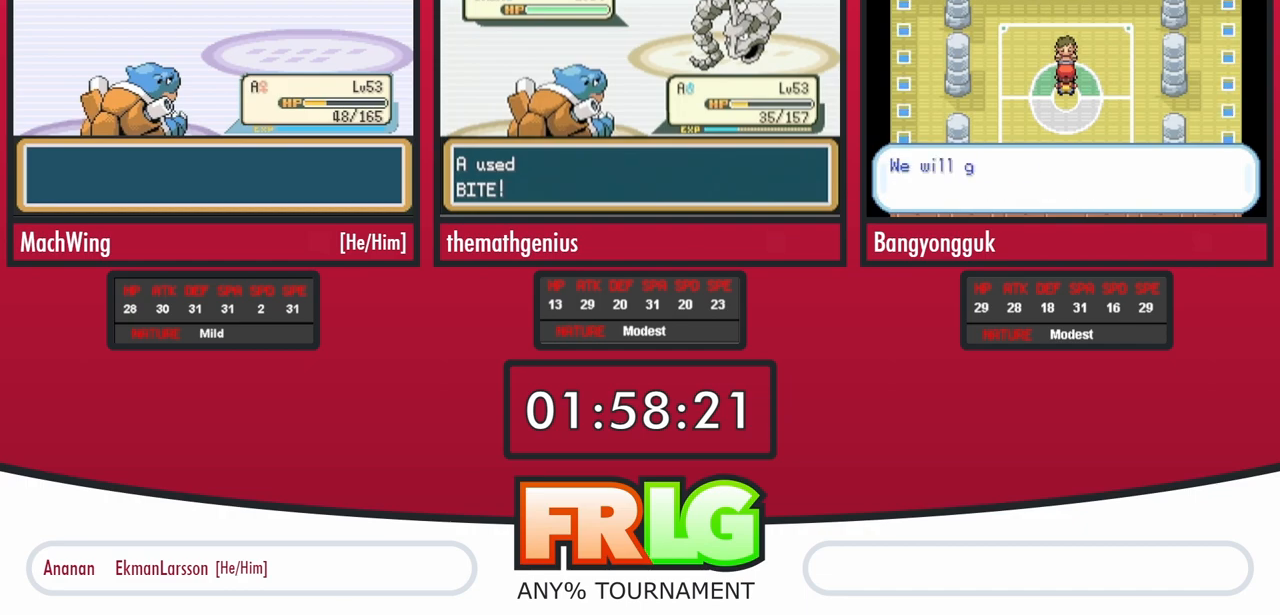
{"buttons": ["B", "L1"], "events": [[83, "B", "down"], [117, "L1", "down"], [150, "L1", "up"], [167, "B", "up"], [267, "B", "down"], [367, "B", "up"], [450, "B", "down"], [450, "L1", "down"]]}
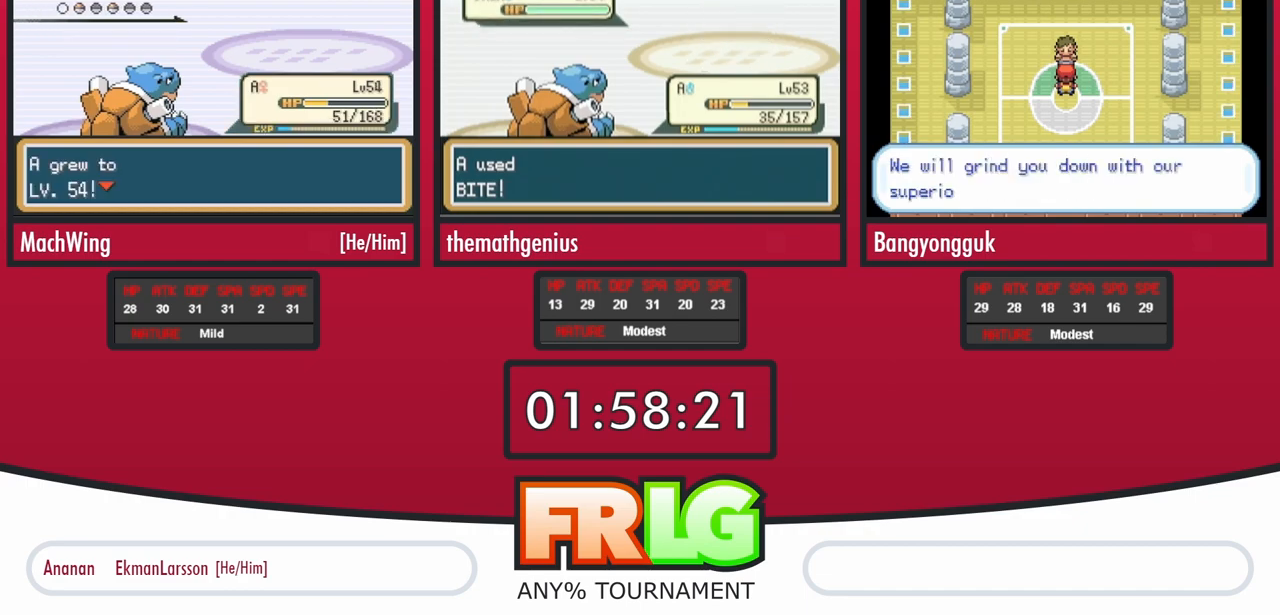
{"buttons": [], "events": [[50, "B", "up"], [50, "L1", "up"], [133, "L1", "down"], [150, "B", "down"], [233, "L1", "up"], [250, "B", "up"], [333, "B", "down"], [350, "L1", "down"], [433, "B", "up"], [433, "L1", "up"]]}
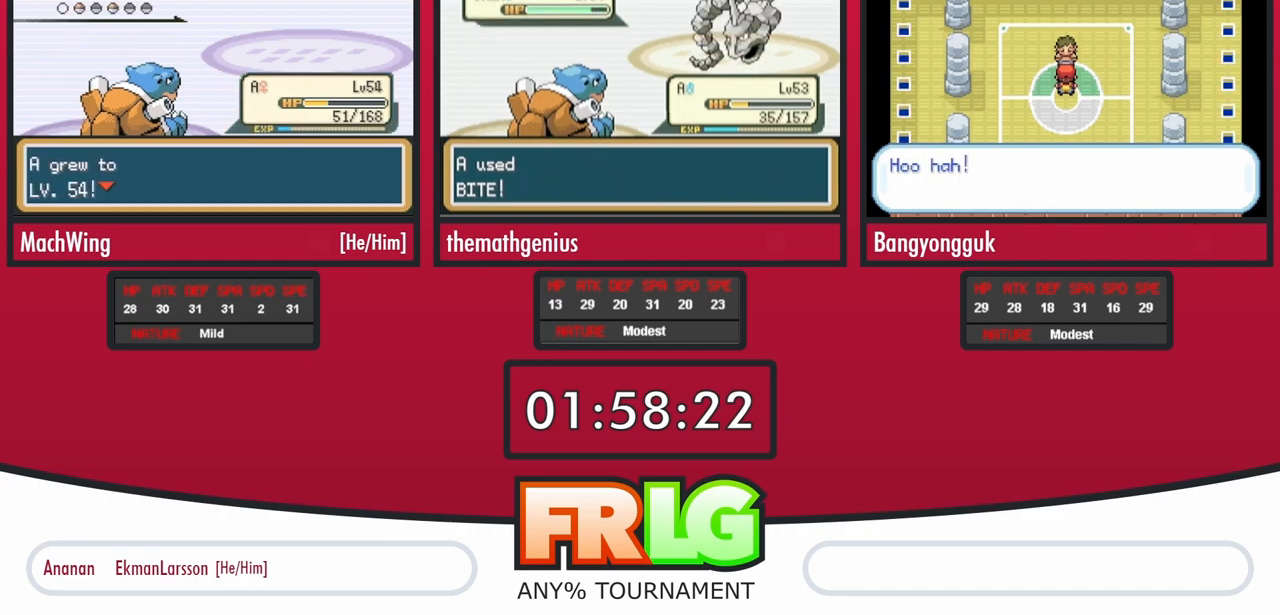
{"buttons": ["B"], "events": [[17, "L1", "down"], [33, "B", "down"], [117, "B", "up"], [133, "L1", "up"], [217, "B", "down"], [217, "L1", "down"], [317, "B", "up"], [317, "L1", "up"], [417, "B", "down"], [433, "L1", "down"], [500, "L1", "up"]]}
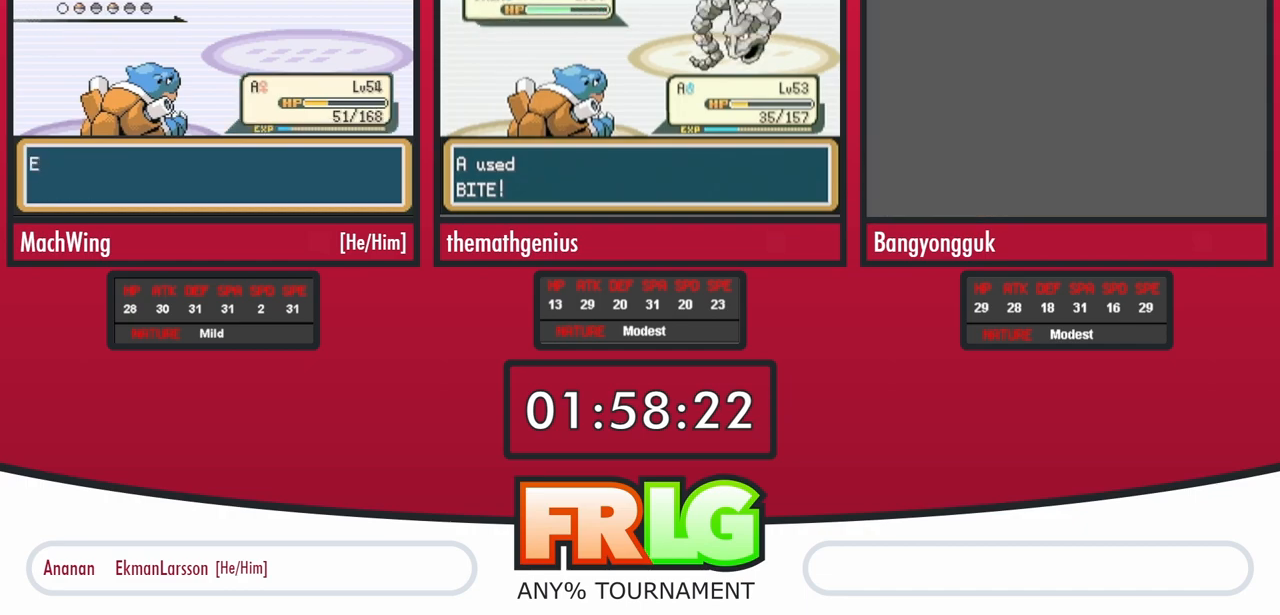
{"buttons": [], "events": [[17, "B", "up"], [117, "L1", "down"], [133, "B", "down"], [200, "B", "up"], [200, "L1", "up"], [300, "B", "down"], [317, "L1", "down"], [400, "B", "up"], [400, "L1", "up"]]}
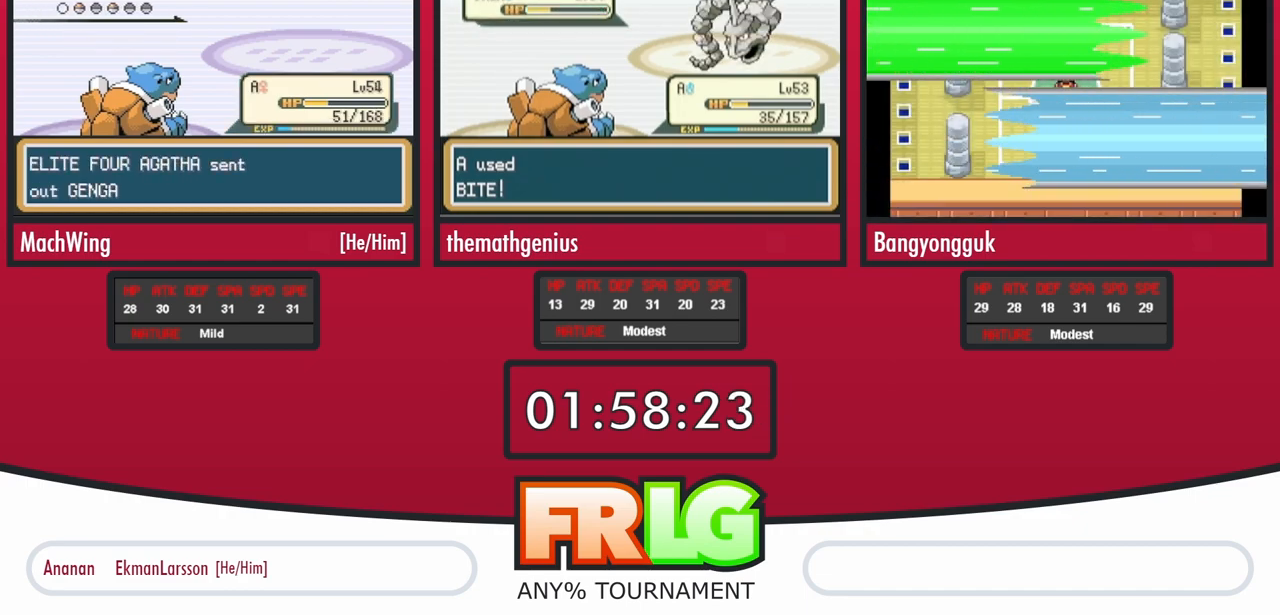
{"buttons": [], "events": [[17, "B", "down"], [83, "B", "up"], [183, "B", "down"], [200, "L1", "down"], [283, "L1", "up"], [300, "B", "up"], [400, "B", "down"], [417, "L1", "down"], [500, "B", "up"], [500, "L1", "up"]]}
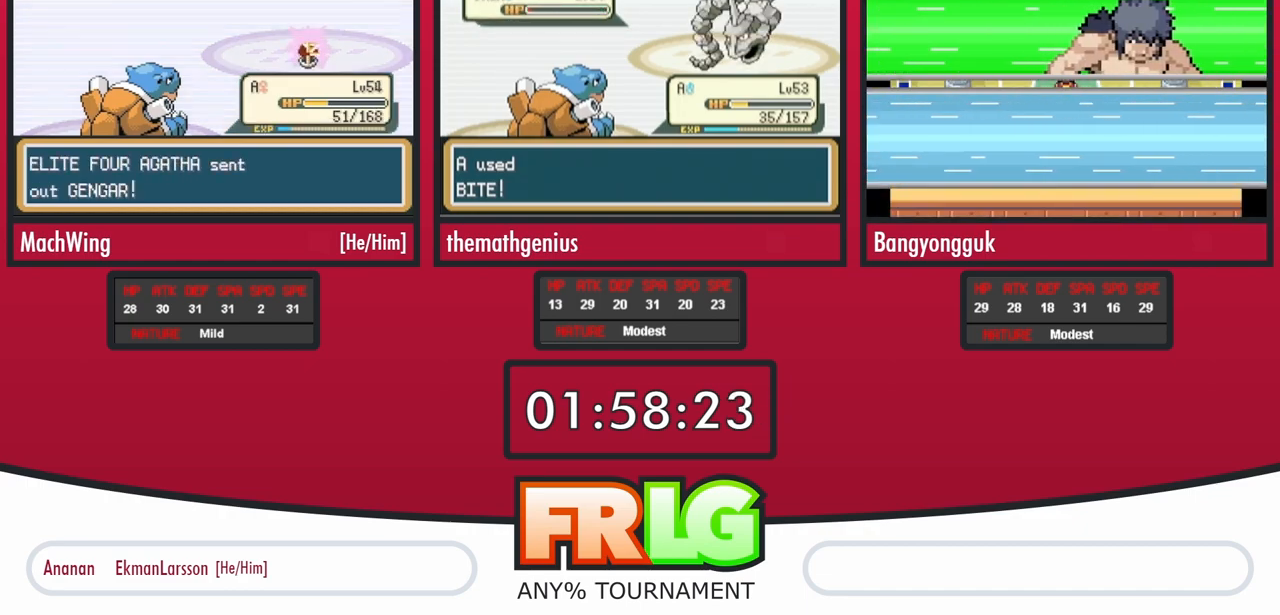
{"buttons": ["B"]}
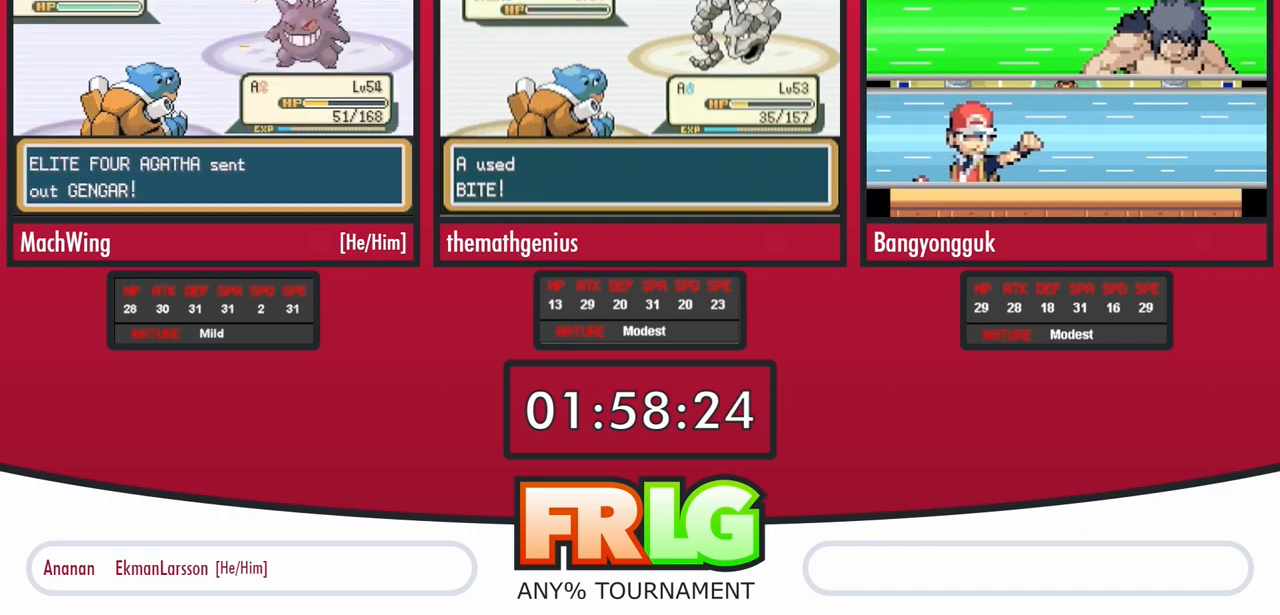
{"buttons": ["A"], "events": [[17, "L1", "down"], [50, "L1", "up"], [67, "B", "up"], [150, "B", "down"], [167, "L1", "down"], [217, "B", "up"], [217, "L1", "up"], [300, "B", "down"], [383, "B", "up"], [483, "A", "down"]]}
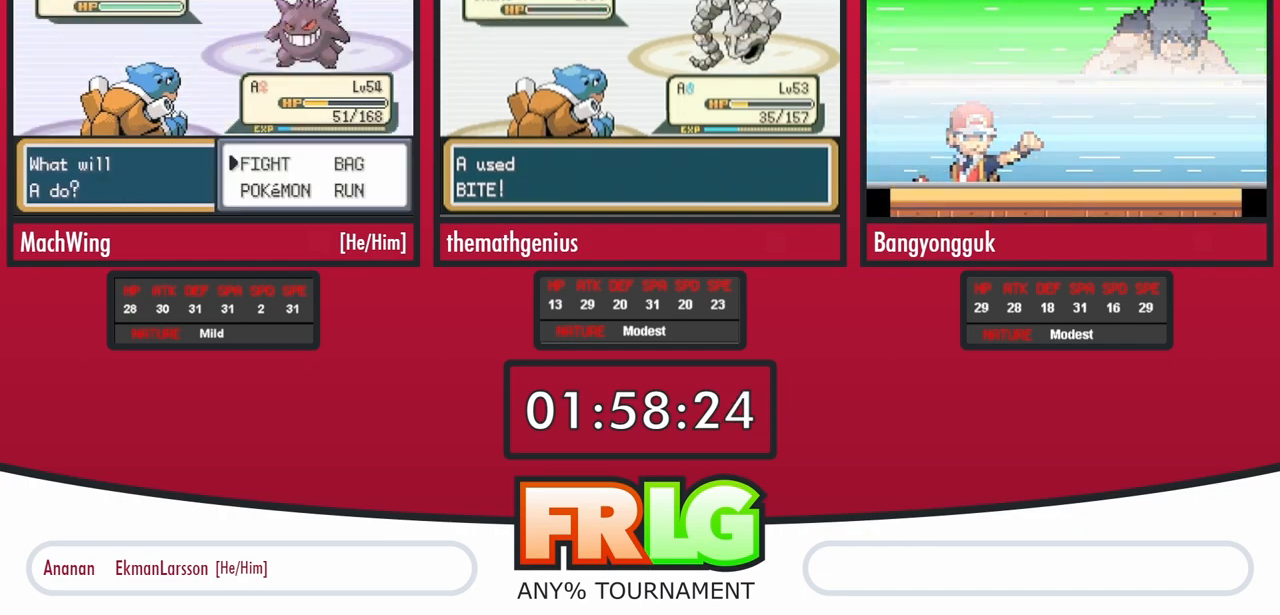
{"buttons": ["A"], "events": [[33, "A", "up"], [50, "L1", "down"], [83, "L1", "up"], [100, "A", "down"], [167, "A", "up"], [217, "A", "down"], [283, "A", "up"], [333, "A", "down"], [383, "L1", "down"], [417, "A", "up"], [467, "A", "down"], [500, "L1", "up"]]}
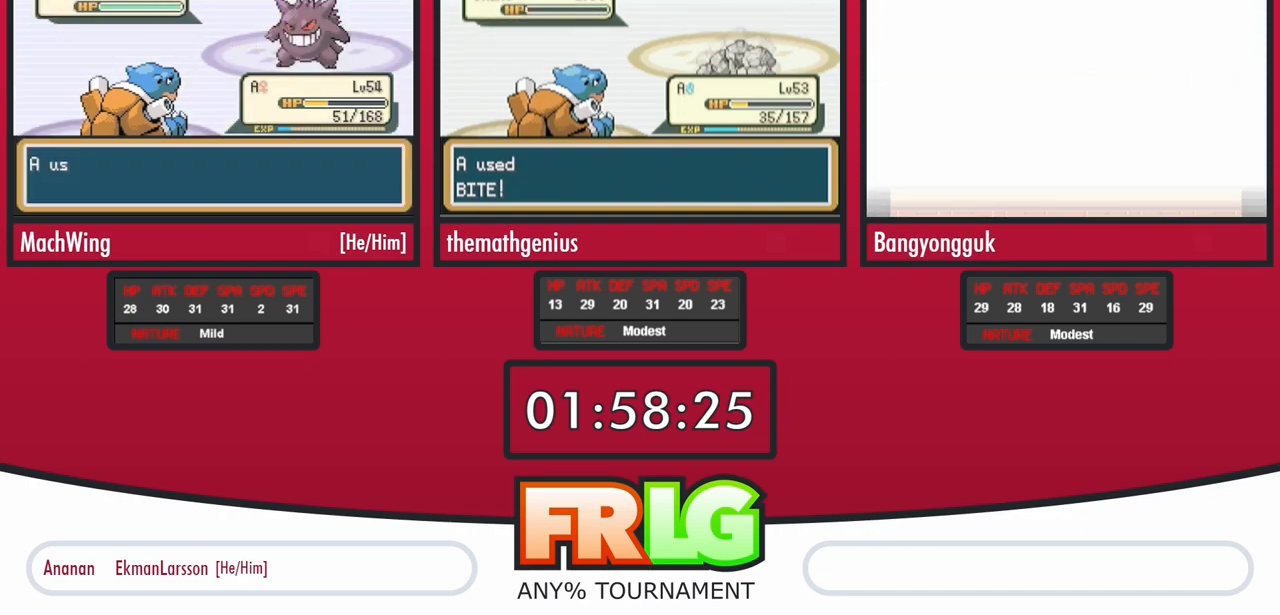
{"buttons": [], "events": [[50, "A", "up"], [117, "A", "down"], [117, "L1", "down"], [167, "L1", "up"], [200, "A", "up"], [267, "A", "down"], [317, "L1", "down"], [333, "A", "up"], [383, "L1", "up"], [400, "A", "down"], [483, "A", "up"]]}
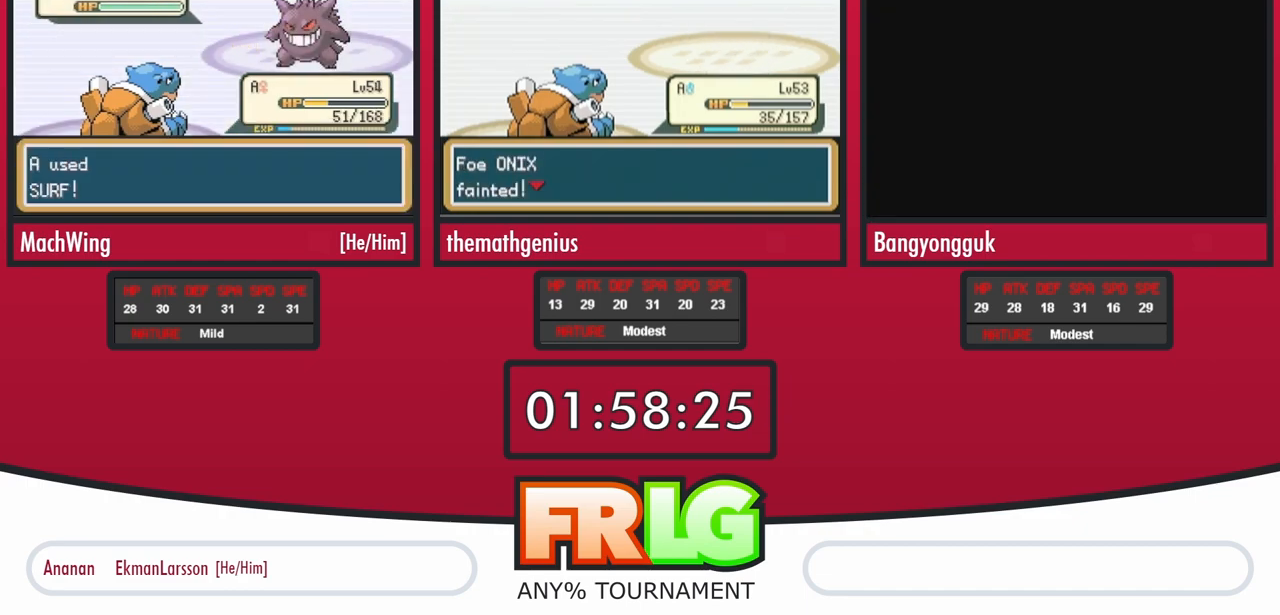
{"buttons": ["A"], "events": [[50, "A", "down"], [117, "A", "up"], [167, "A", "down"], [200, "L1", "down"], [250, "A", "up"], [417, "A", "down"], [483, "L1", "up"]]}
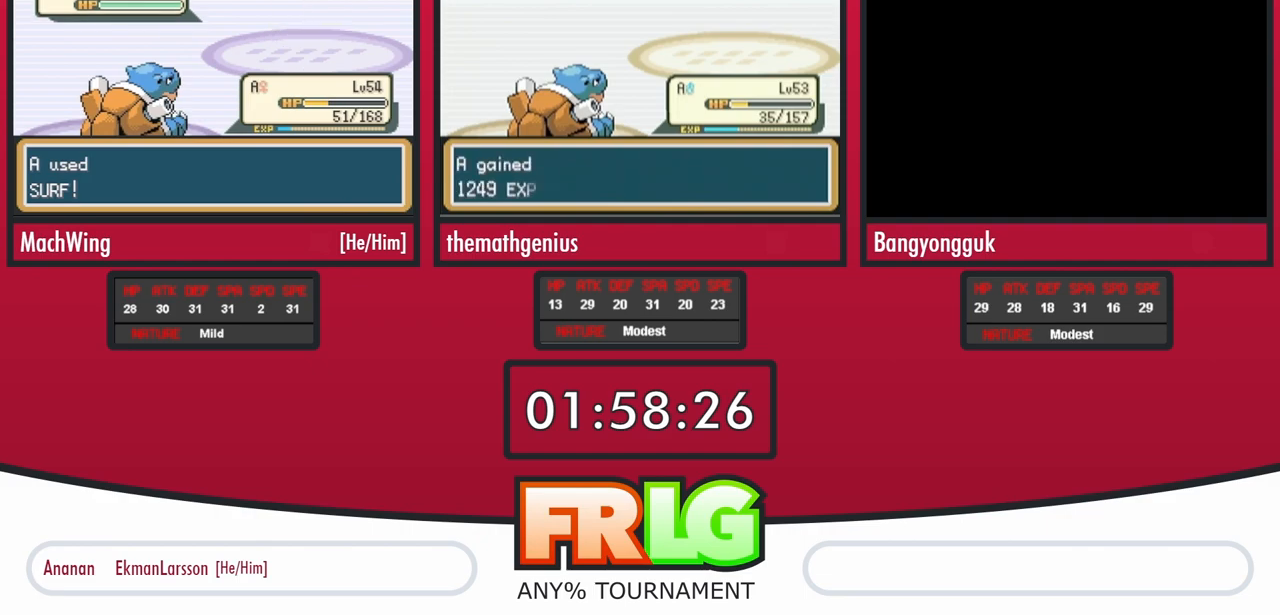
{"buttons": [], "events": [[17, "A", "up"], [67, "L1", "down"], [83, "A", "down"], [183, "A", "up"], [183, "L1", "up"], [283, "L1", "down"], [300, "A", "down"], [383, "A", "up"], [383, "L1", "up"]]}
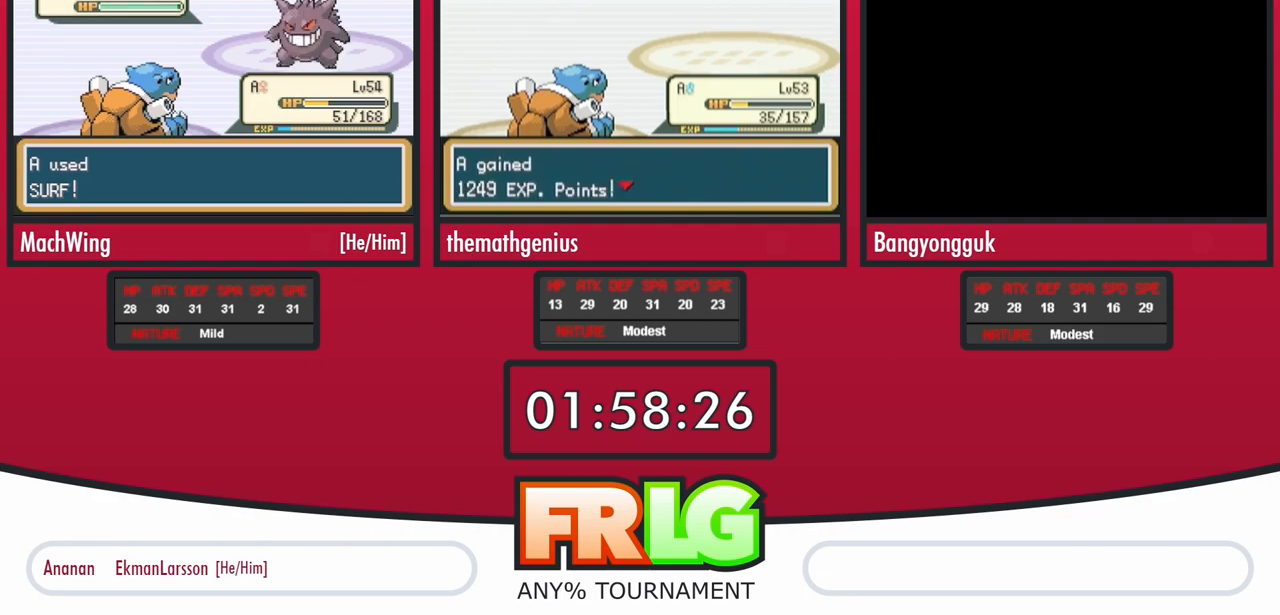
{"buttons": [], "events": [[183, "A", "down"], [183, "L1", "down"], [283, "A", "up"], [283, "L1", "up"], [367, "A", "down"], [367, "L1", "down"], [483, "A", "up"], [483, "L1", "up"]]}